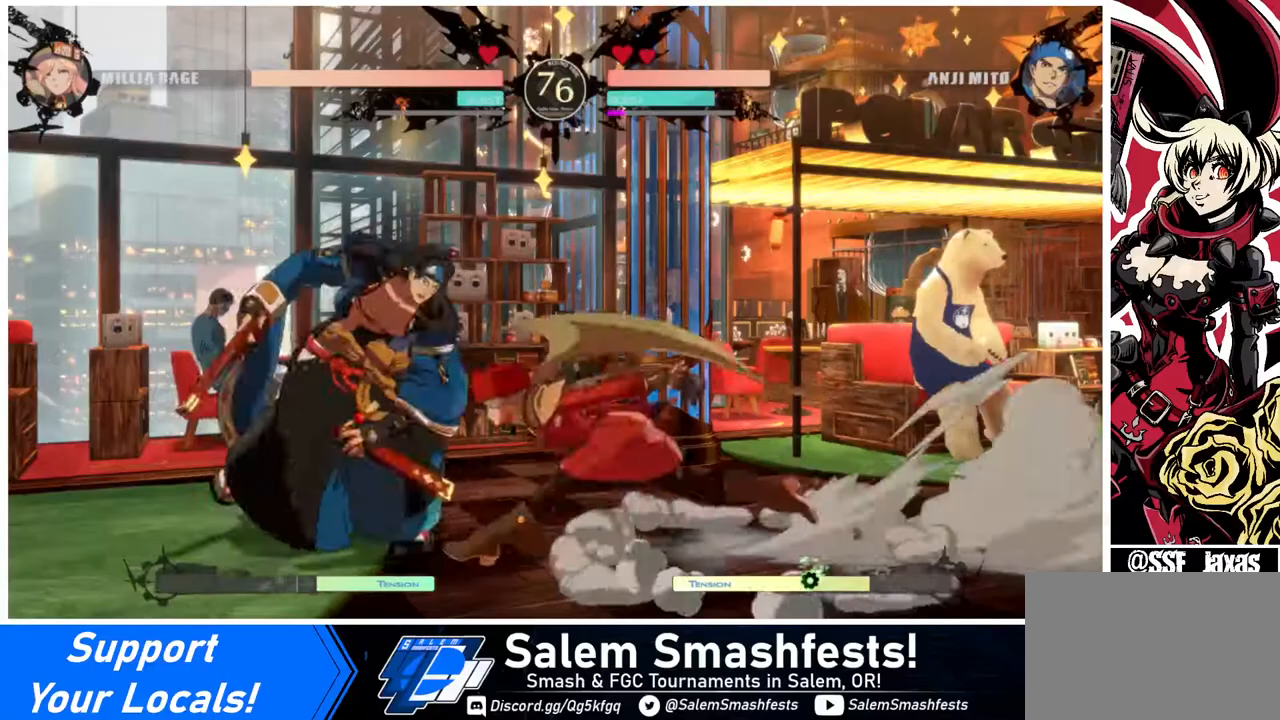
Gameplay with a controller (arcade stick); each line is a JSON object with the inputs held at the frame after it. "events" lists button and stick changes between this image and that frame as [ms after this image, input, new state], when the widget could be followed in between. Not read: L3 R3.
{"buttons": [], "events": [[80, "DPAD_DOWN", "down"], [80, "DPAD_LEFT", "up"], [80, "SQUARE", "down"], [160, "SQUARE", "up"], [280, "R2", "down"], [400, "DPAD_DOWN", "up"], [400, "R2", "up"]]}
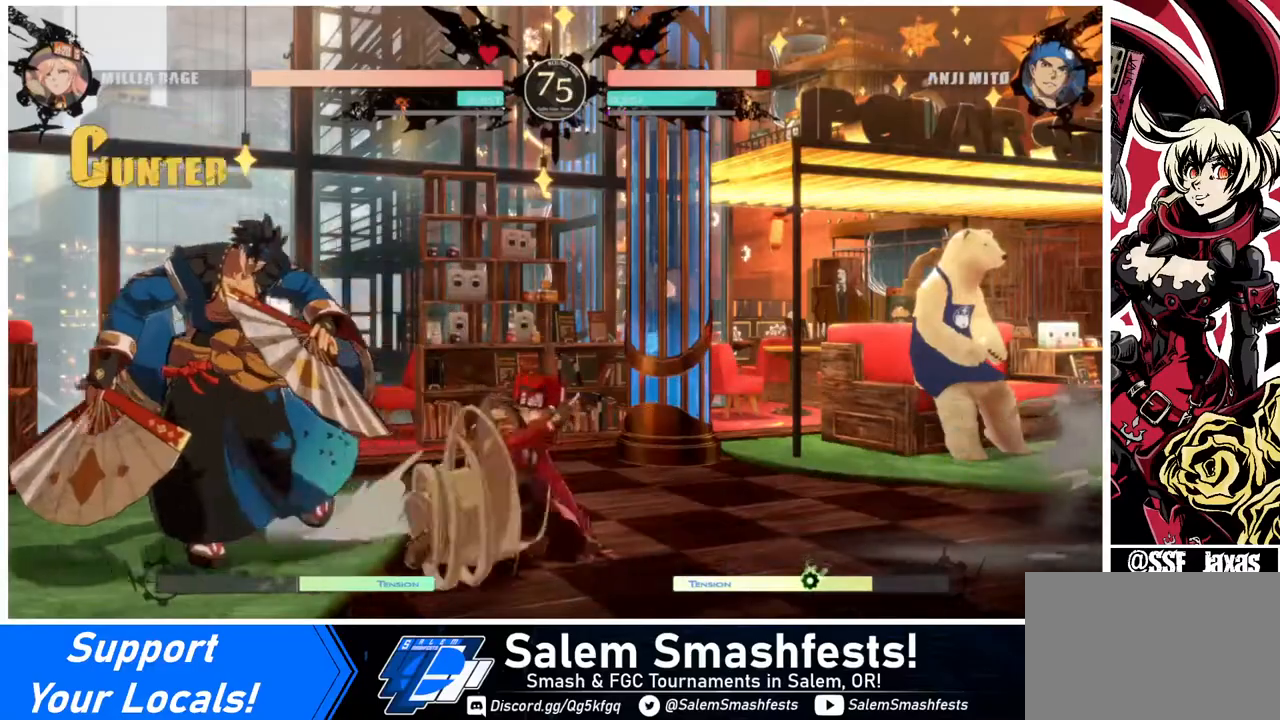
{"buttons": ["DPAD_RIGHT"], "events": [[40, "DPAD_DOWN", "down"], [120, "DPAD_LEFT", "down"], [160, "DPAD_DOWN", "up"], [200, "R1", "down"], [240, "DPAD_LEFT", "up"], [240, "DPAD_RIGHT", "down"], [280, "R1", "up"]]}
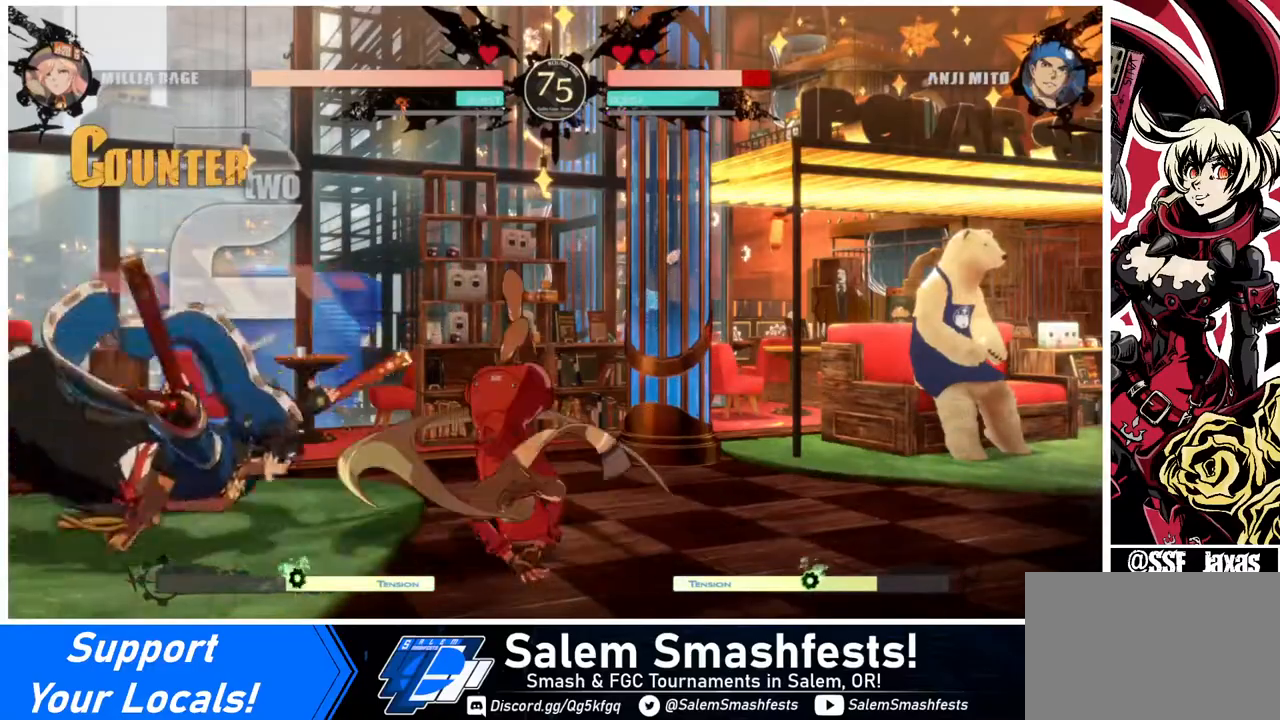
{"buttons": [], "events": [[440, "DPAD_RIGHT", "up"]]}
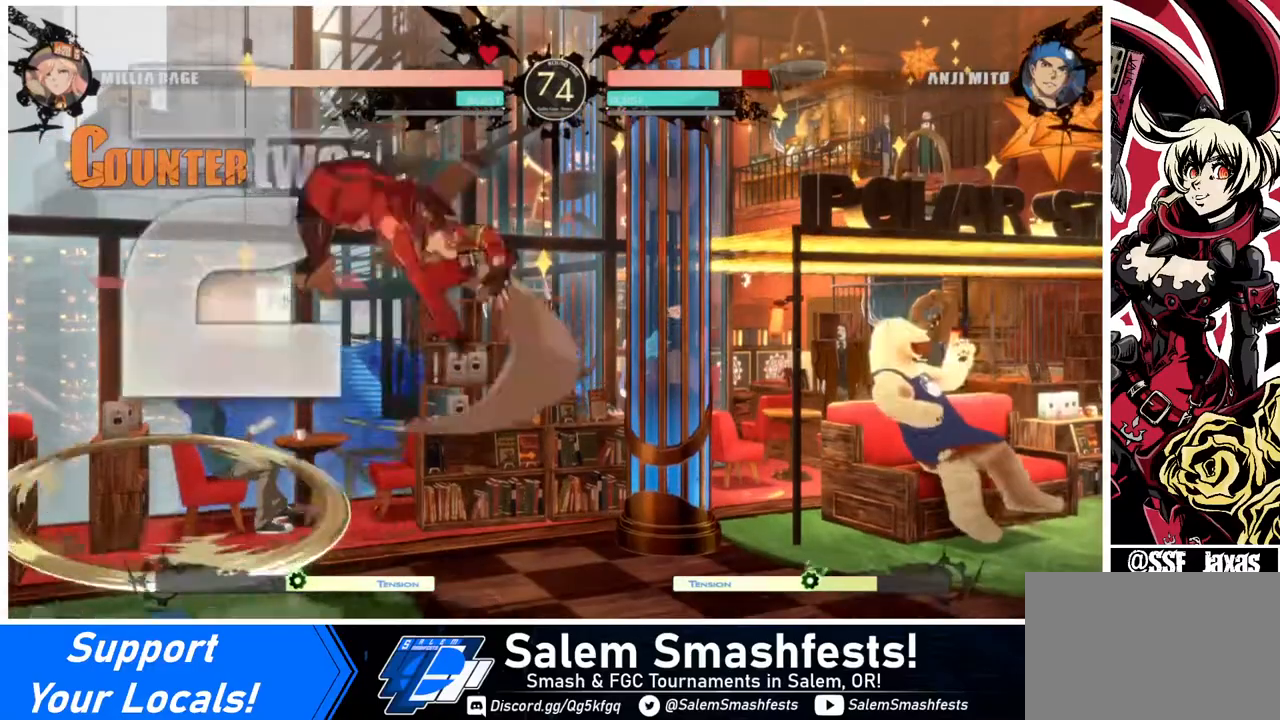
{"buttons": [], "events": [[280, "L1", "down"], [400, "L1", "up"]]}
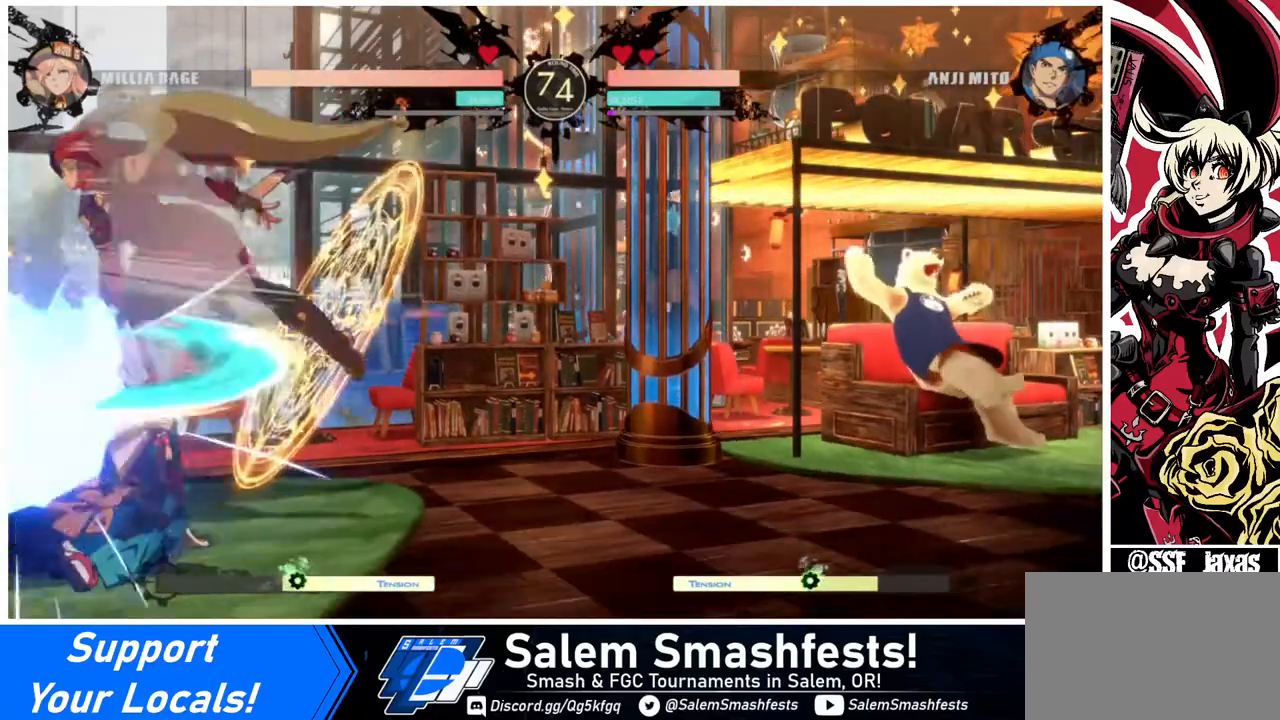
{"buttons": [], "events": [[80, "DPAD_RIGHT", "down"], [360, "DPAD_UP", "down"], [440, "DPAD_RIGHT", "up"], [480, "DPAD_UP", "up"]]}
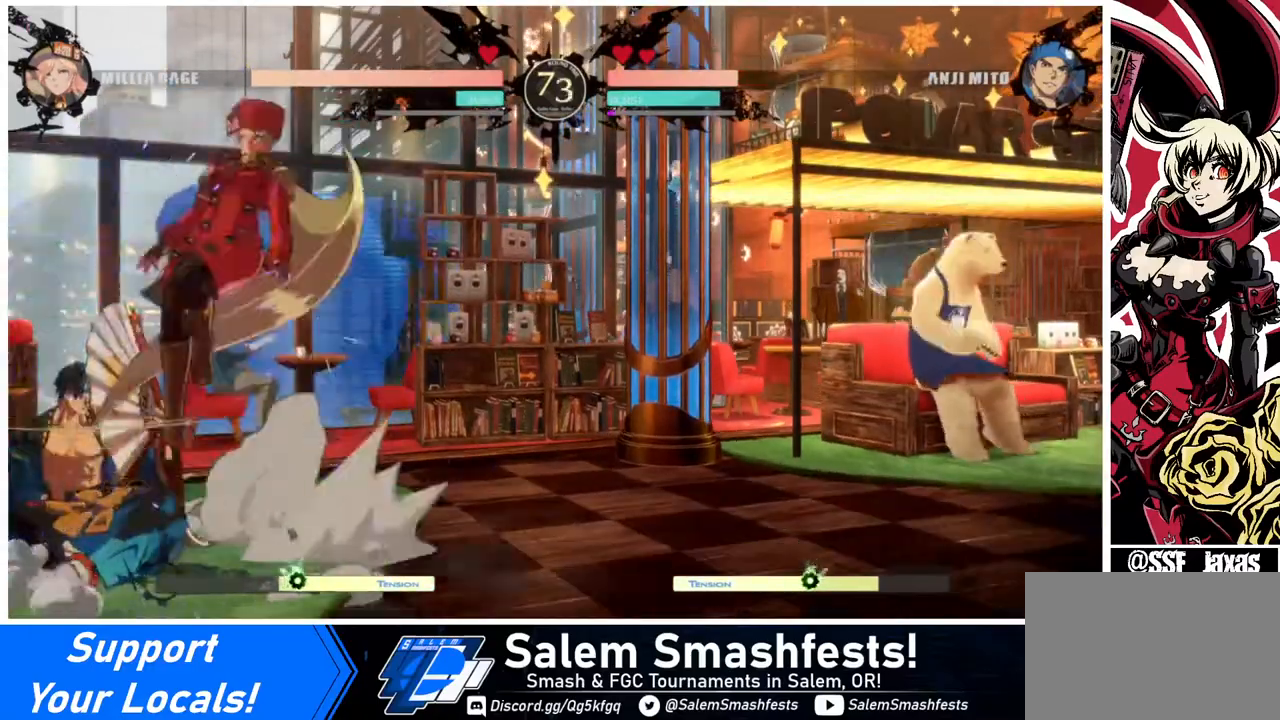
{"buttons": ["L1"], "events": [[440, "L1", "down"]]}
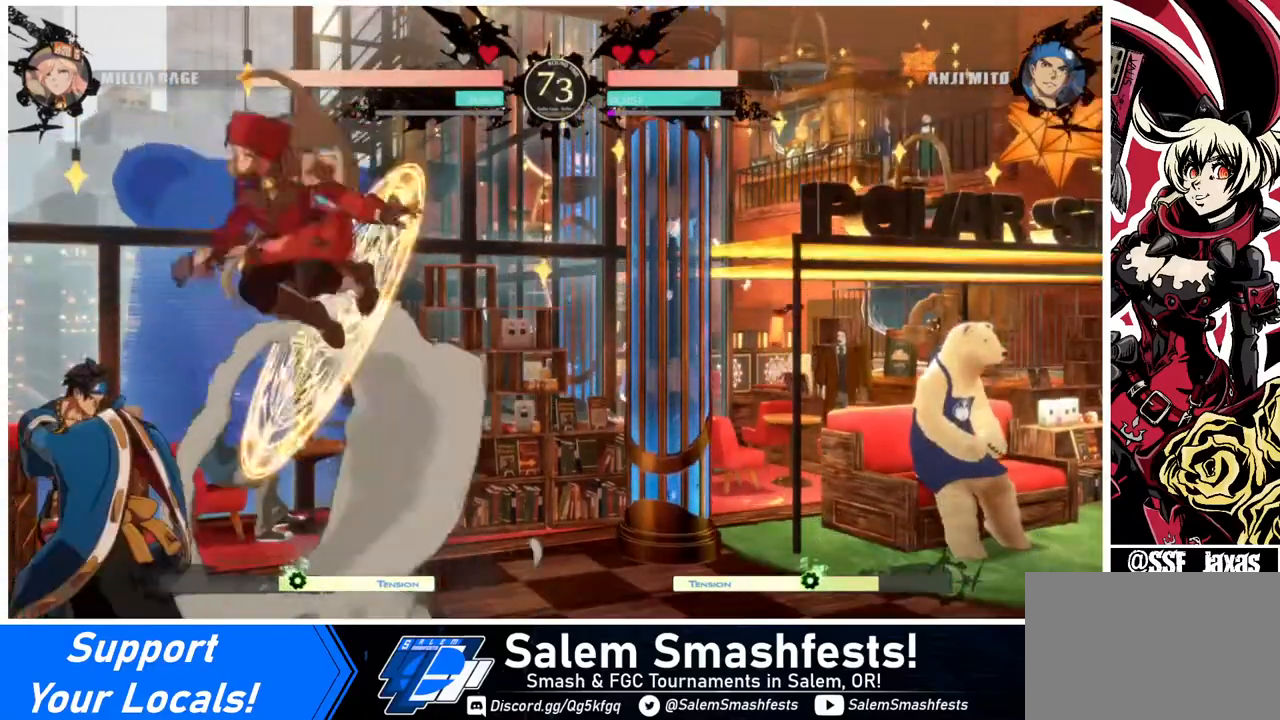
{"buttons": ["L1"], "events": [[40, "L1", "up"], [160, "R1", "down"], [320, "R1", "up"], [480, "L1", "down"]]}
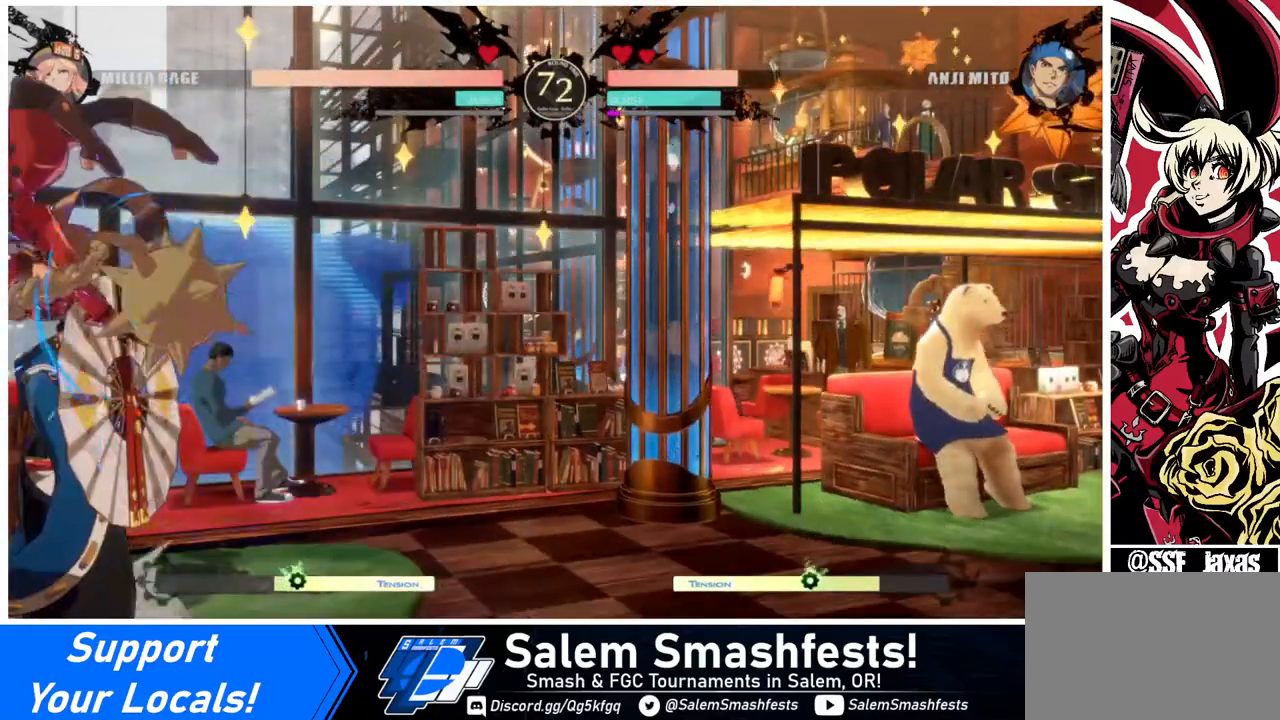
{"buttons": ["DPAD_DOWN"], "events": [[80, "L1", "up"], [320, "R1", "down"], [440, "R1", "up"], [520, "DPAD_DOWN", "down"]]}
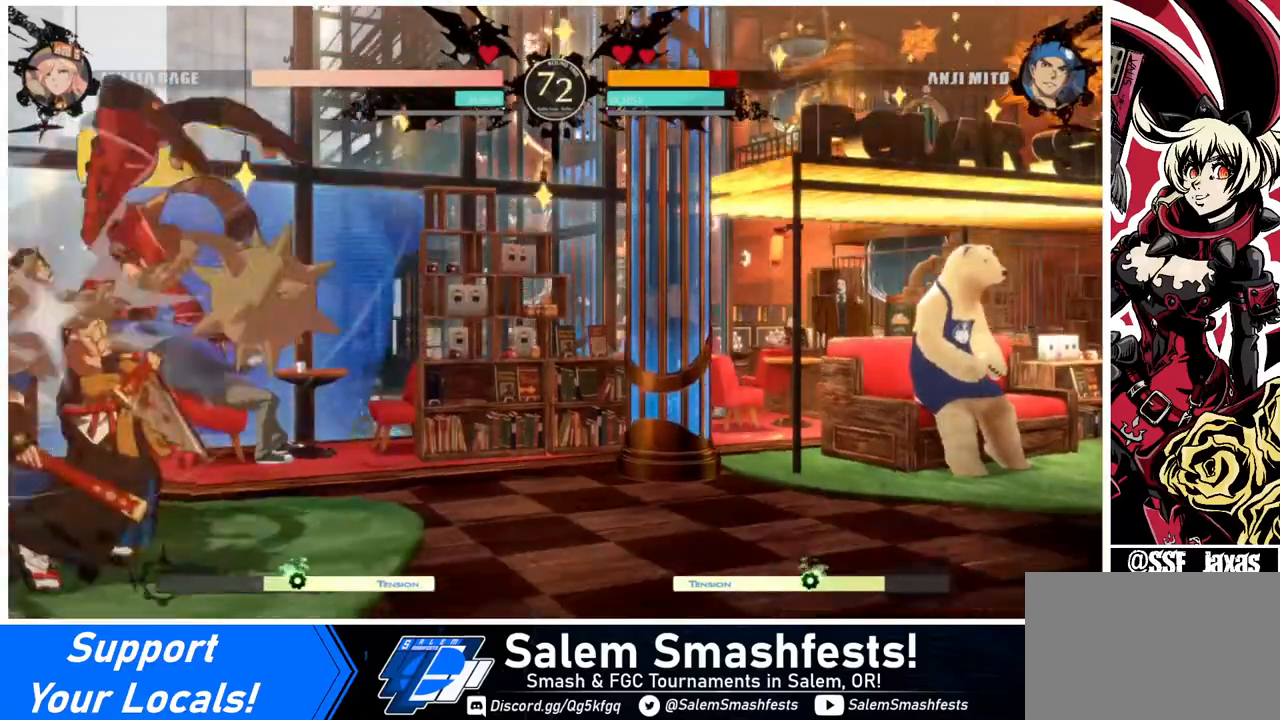
{"buttons": ["DPAD_DOWN"], "events": [[320, "SQUARE", "down"], [400, "SQUARE", "up"]]}
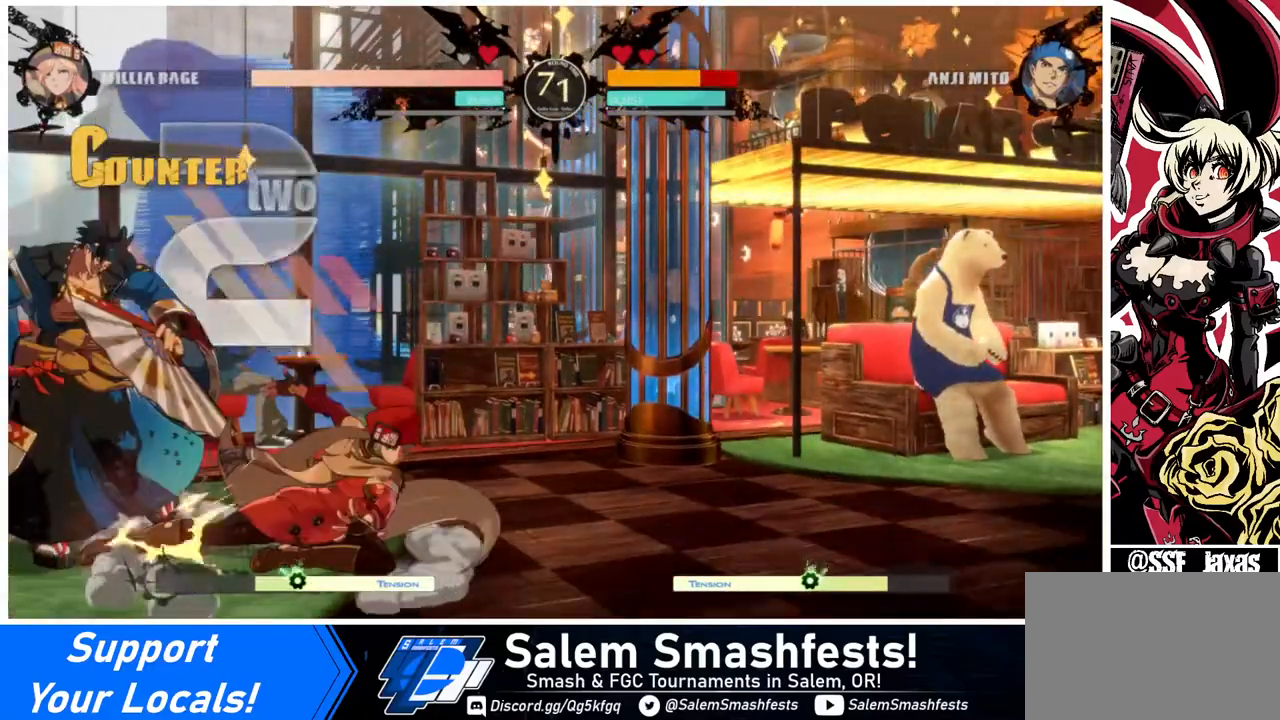
{"buttons": ["TRIANGLE", "DPAD_LEFT"], "events": [[40, "R2", "down"], [160, "DPAD_DOWN", "up"], [160, "R2", "up"], [240, "DPAD_DOWN", "down"], [320, "DPAD_DOWN", "up"], [320, "DPAD_LEFT", "down"], [440, "DPAD_DOWN", "down"], [520, "DPAD_DOWN", "up"], [520, "TRIANGLE", "down"]]}
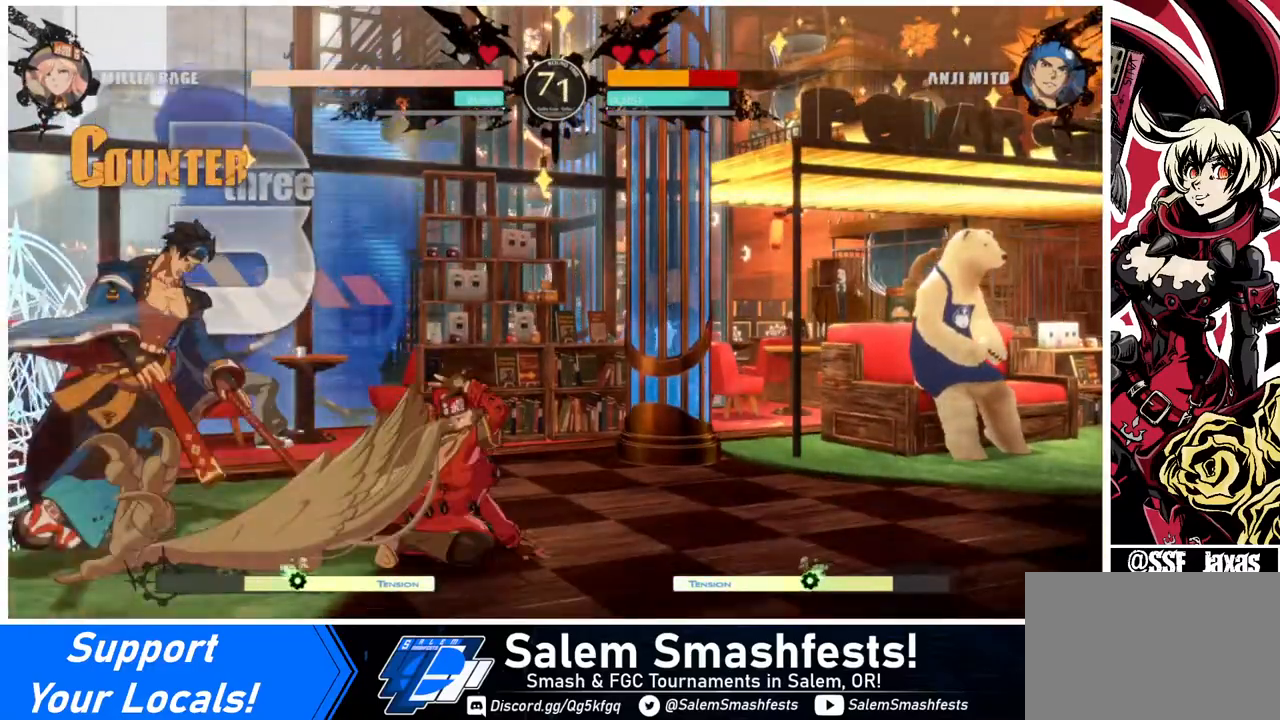
{"buttons": [], "events": [[40, "DPAD_LEFT", "up"], [40, "TRIANGLE", "up"]]}
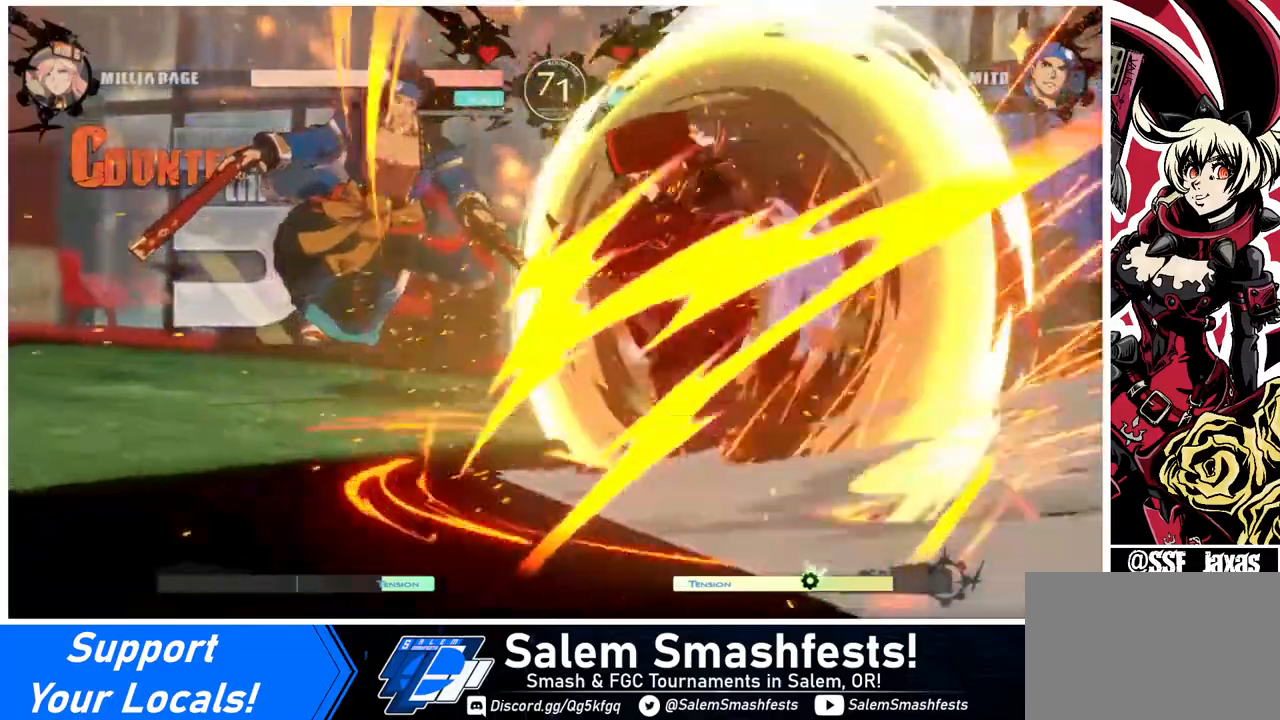
{"buttons": [], "events": []}
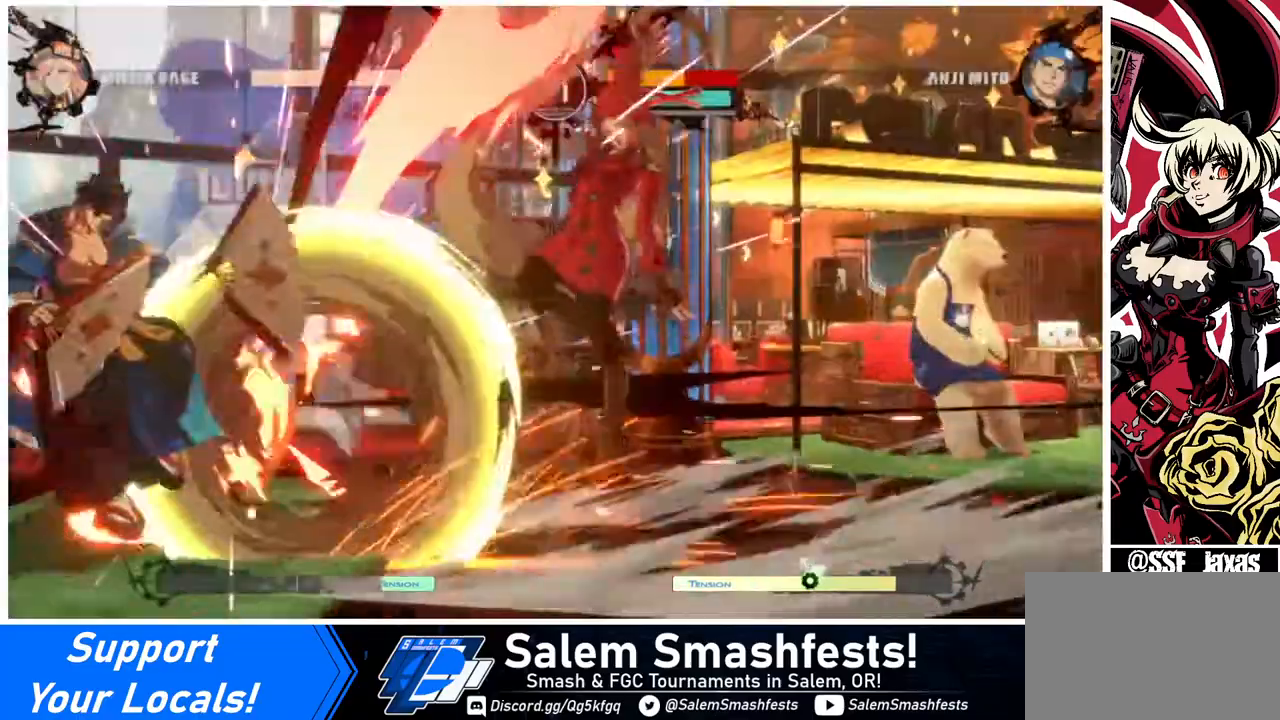
{"buttons": [], "events": []}
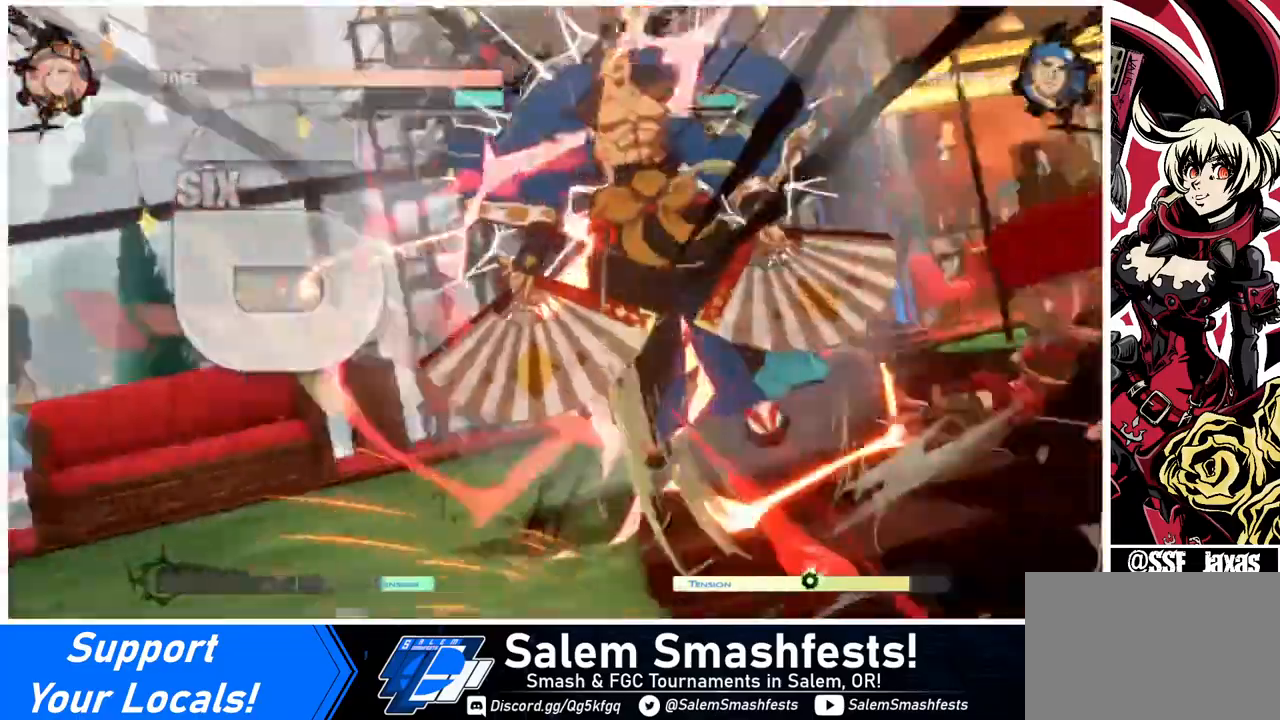
{"buttons": [], "events": []}
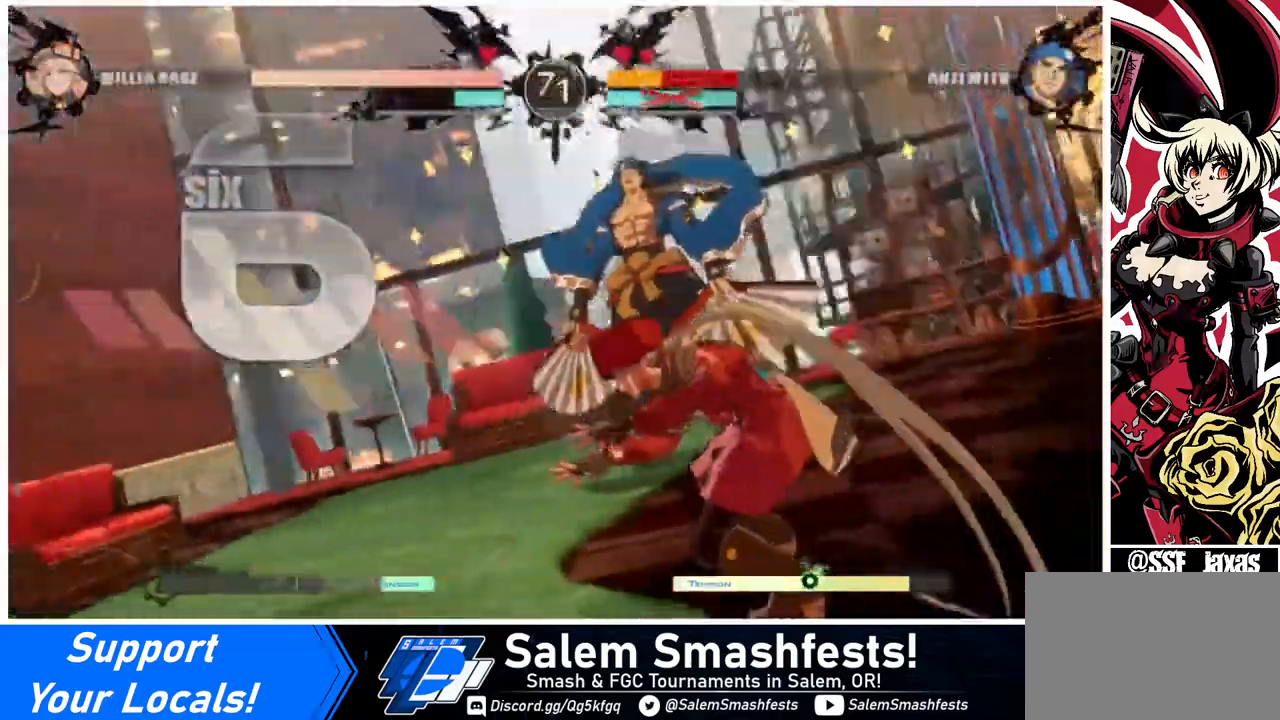
{"buttons": ["DPAD_RIGHT"], "events": [[240, "DPAD_DOWN", "down"], [240, "DPAD_LEFT", "down"], [280, "DPAD_LEFT", "up"], [360, "DPAD_DOWN", "up"], [360, "DPAD_RIGHT", "down"]]}
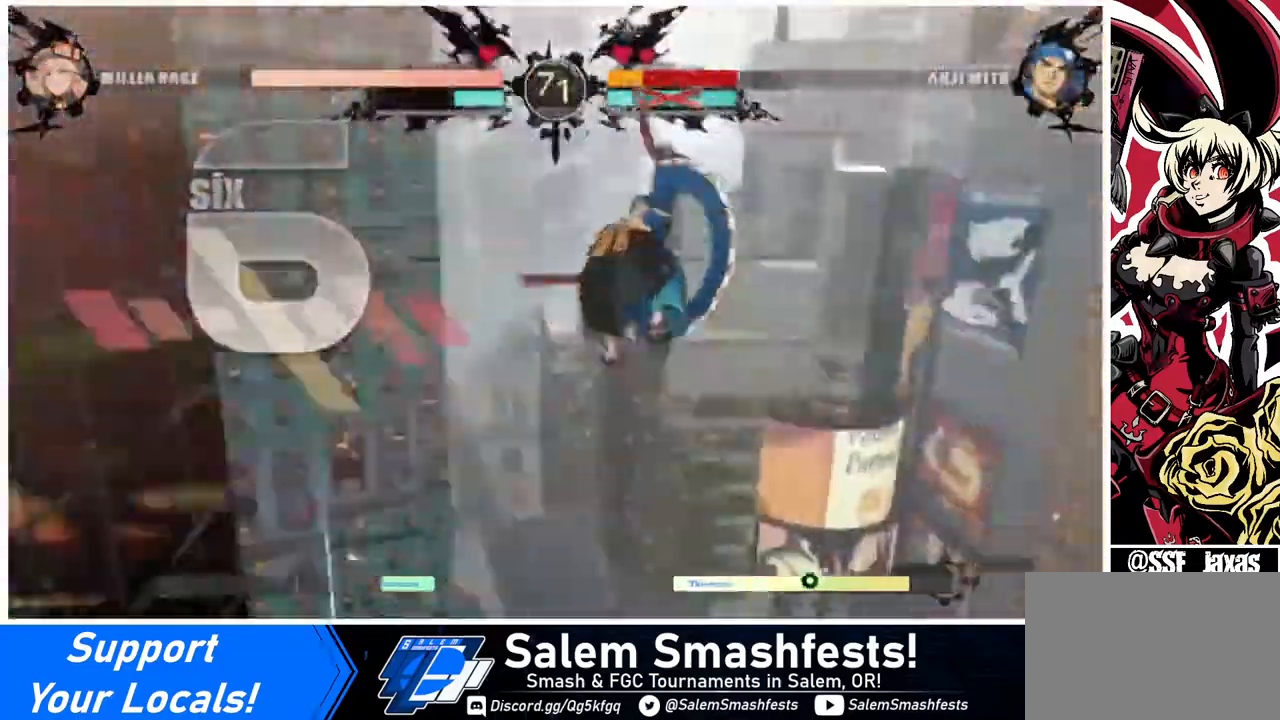
{"buttons": ["DPAD_DOWN", "DPAD_LEFT"], "events": [[40, "DPAD_DOWN", "down"], [40, "DPAD_LEFT", "down"], [40, "DPAD_RIGHT", "up"], [240, "DPAD_LEFT", "up"], [400, "DPAD_LEFT", "down"]]}
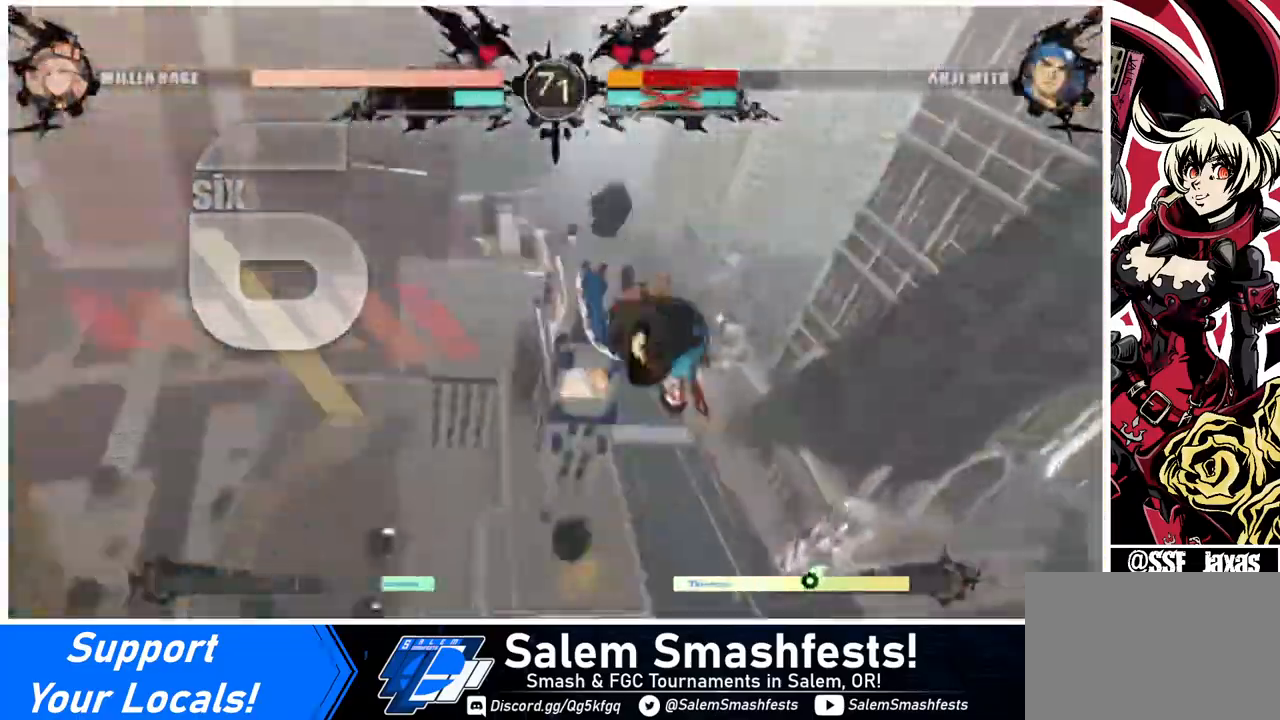
{"buttons": ["DPAD_DOWN", "DPAD_LEFT"], "events": []}
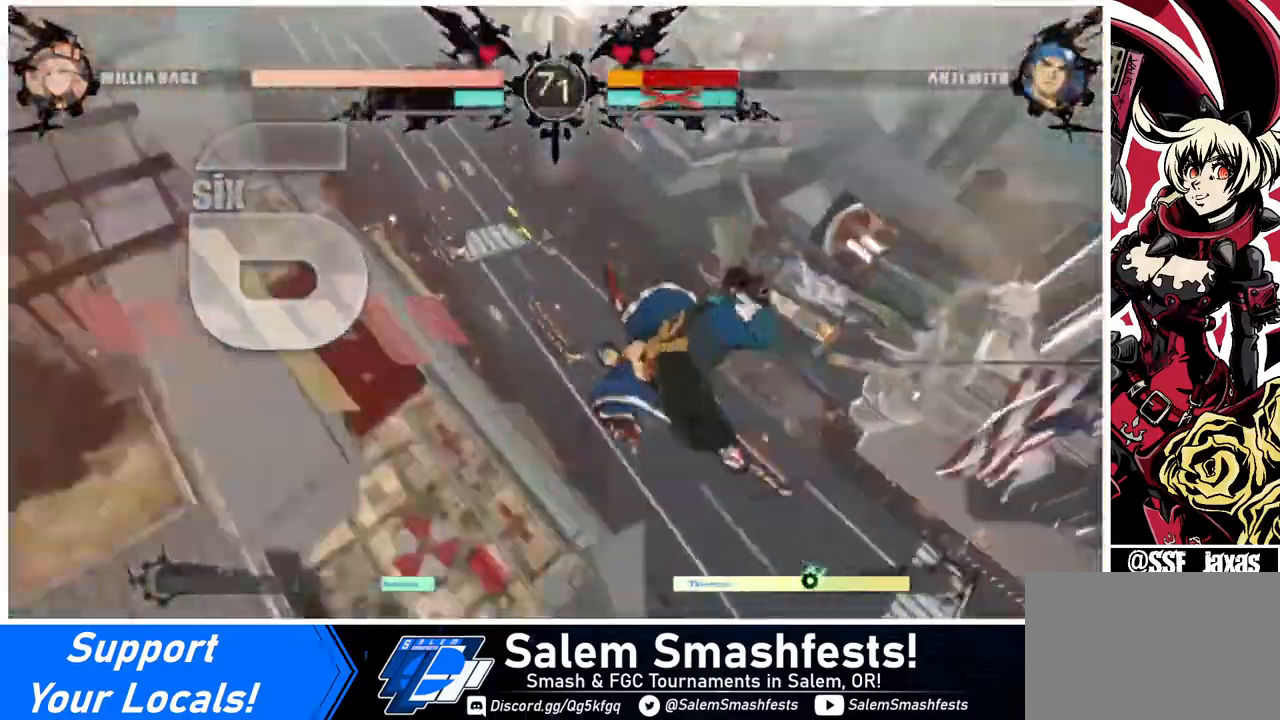
{"buttons": ["DPAD_DOWN", "DPAD_LEFT"], "events": []}
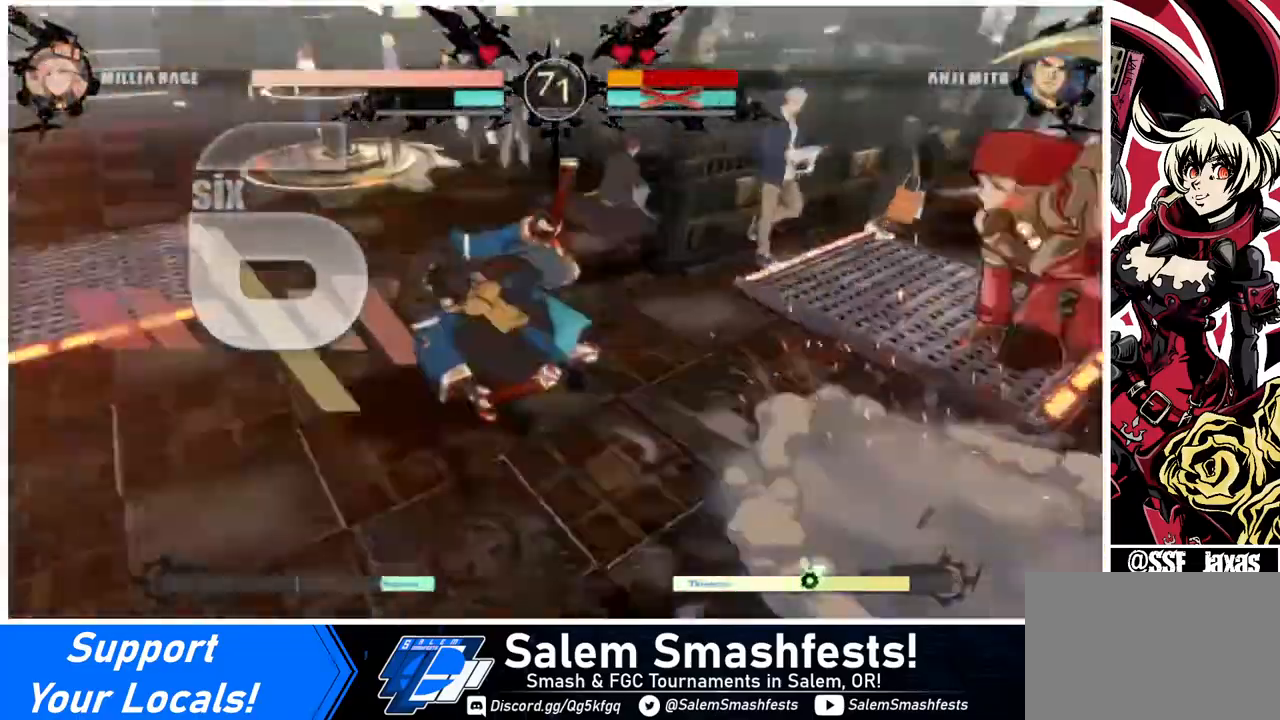
{"buttons": [], "events": [[120, "DPAD_DOWN", "up"], [240, "DPAD_LEFT", "up"]]}
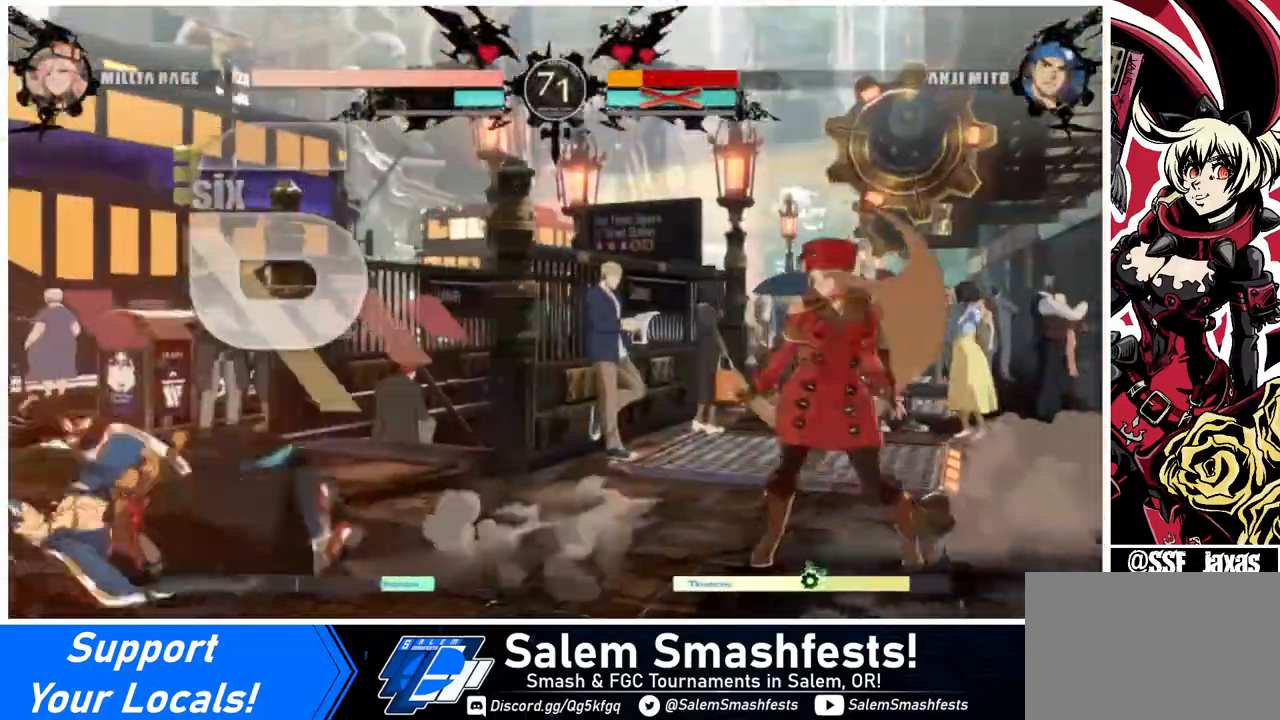
{"buttons": ["DPAD_LEFT"], "events": [[240, "DPAD_LEFT", "down"], [280, "DPAD_LEFT", "up"], [320, "DPAD_LEFT", "down"]]}
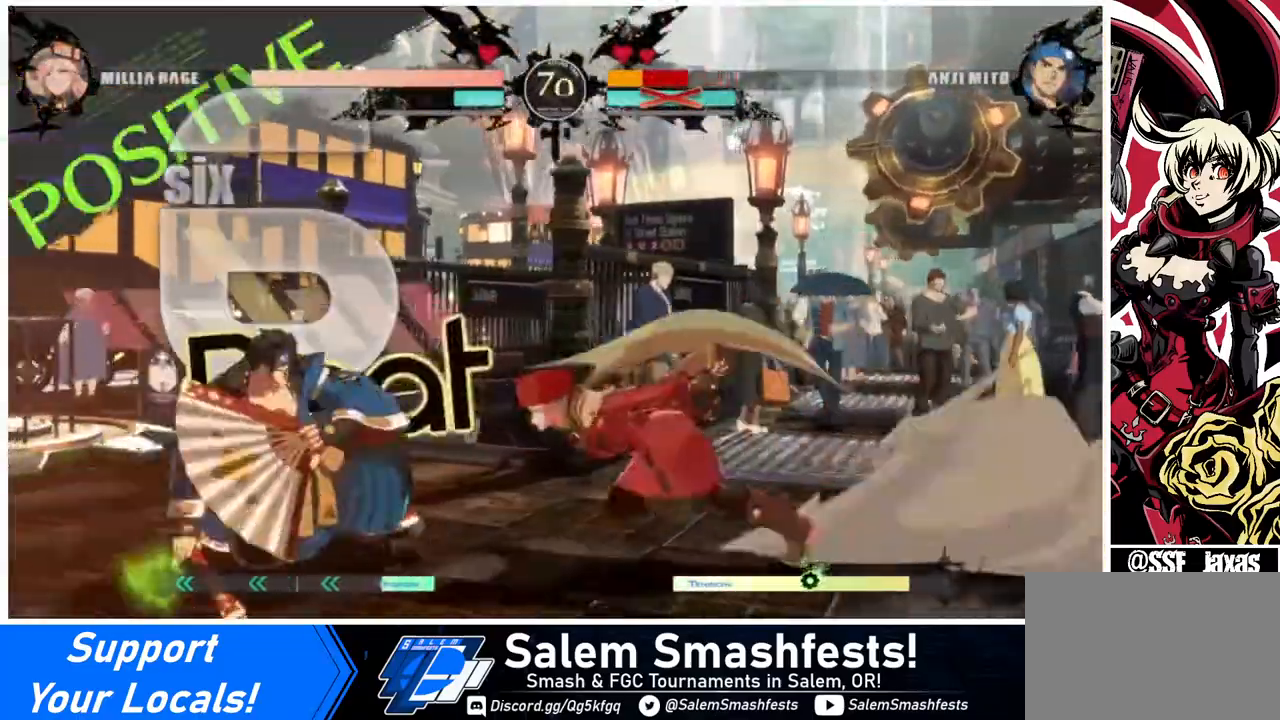
{"buttons": ["DPAD_LEFT"], "events": [[160, "DPAD_DOWN", "down"], [160, "DPAD_LEFT", "up"], [200, "DPAD_RIGHT", "down"], [200, "SQUARE", "down"], [200, "TRIANGLE", "down"], [240, "DPAD_DOWN", "up"], [280, "DPAD_LEFT", "down"], [280, "DPAD_RIGHT", "up"], [280, "SQUARE", "up"], [280, "TRIANGLE", "up"], [360, "R2", "down"], [480, "R2", "up"]]}
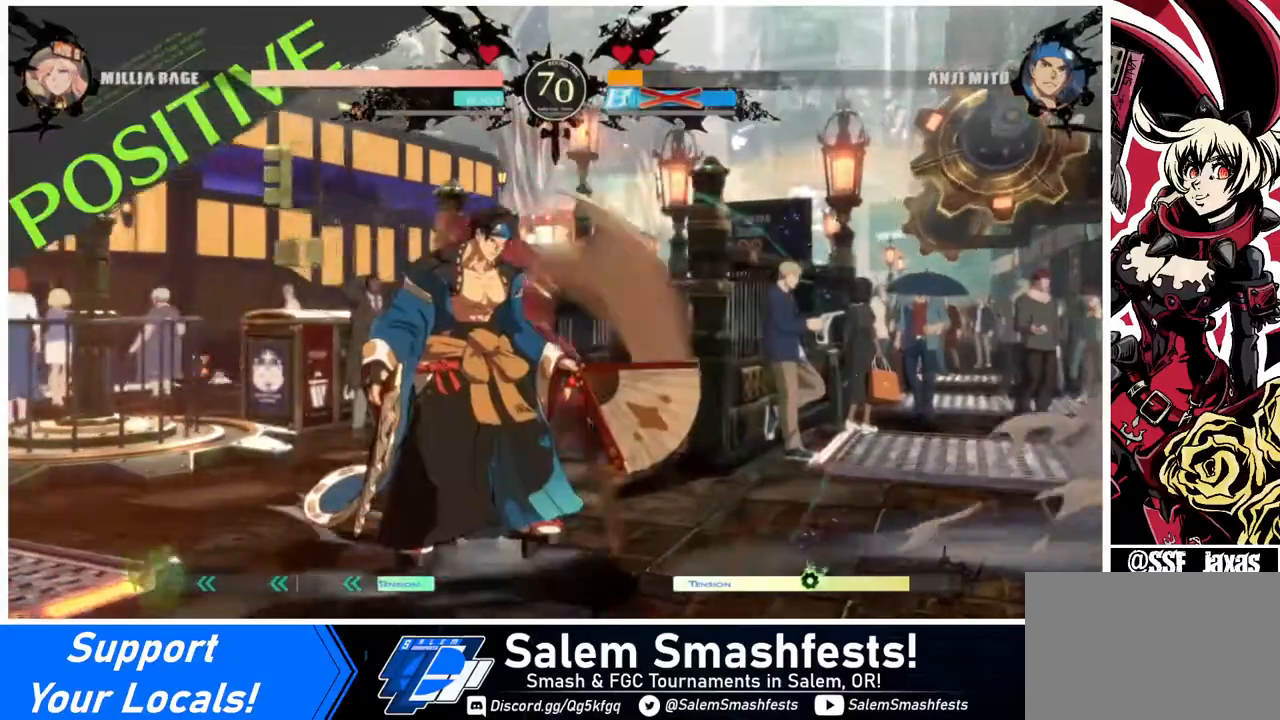
{"buttons": [], "events": [[80, "DPAD_LEFT", "up"]]}
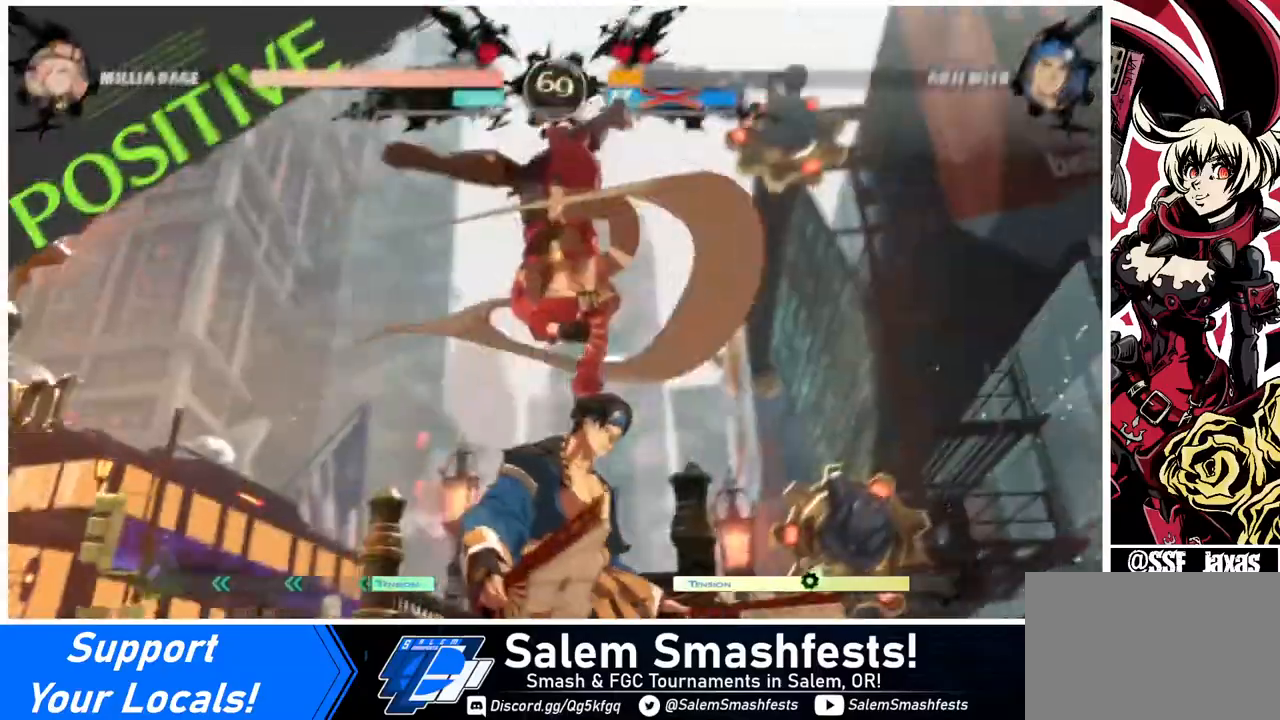
{"buttons": [], "events": [[40, "DPAD_LEFT", "down"], [400, "DPAD_LEFT", "up"]]}
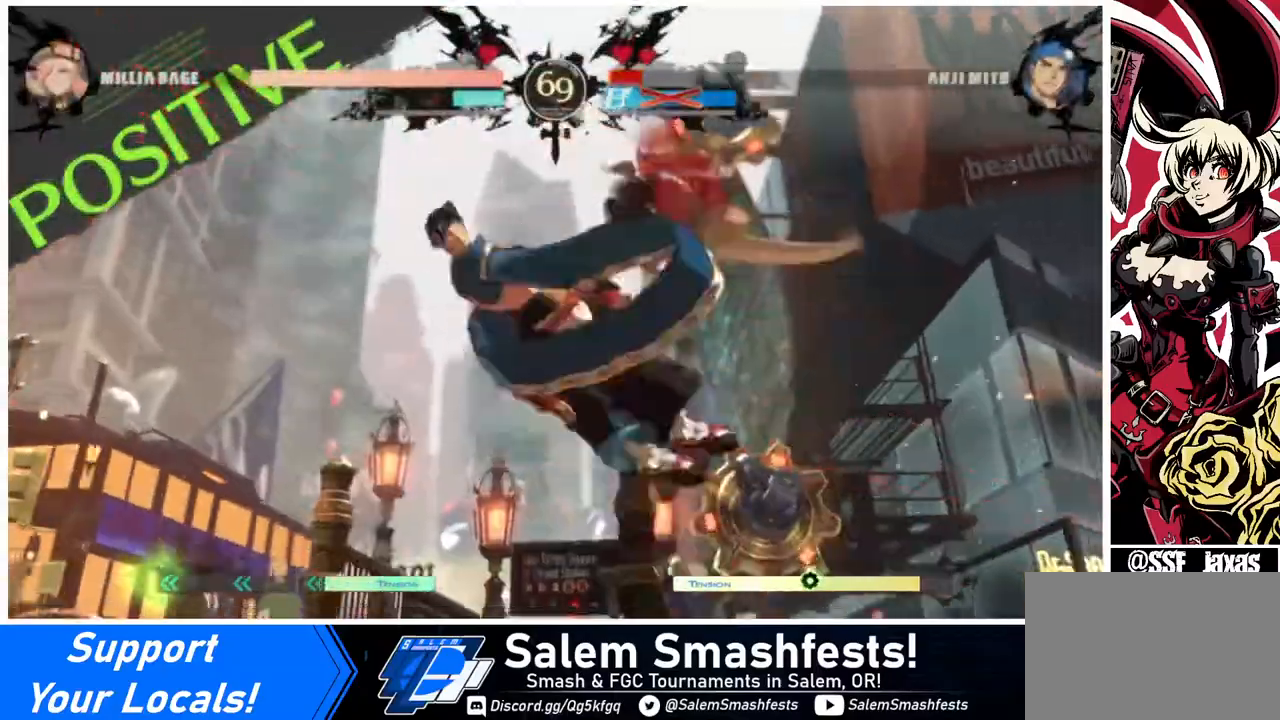
{"buttons": ["DPAD_DOWN"], "events": [[320, "DPAD_DOWN", "down"], [400, "DPAD_LEFT", "down"], [480, "DPAD_LEFT", "up"]]}
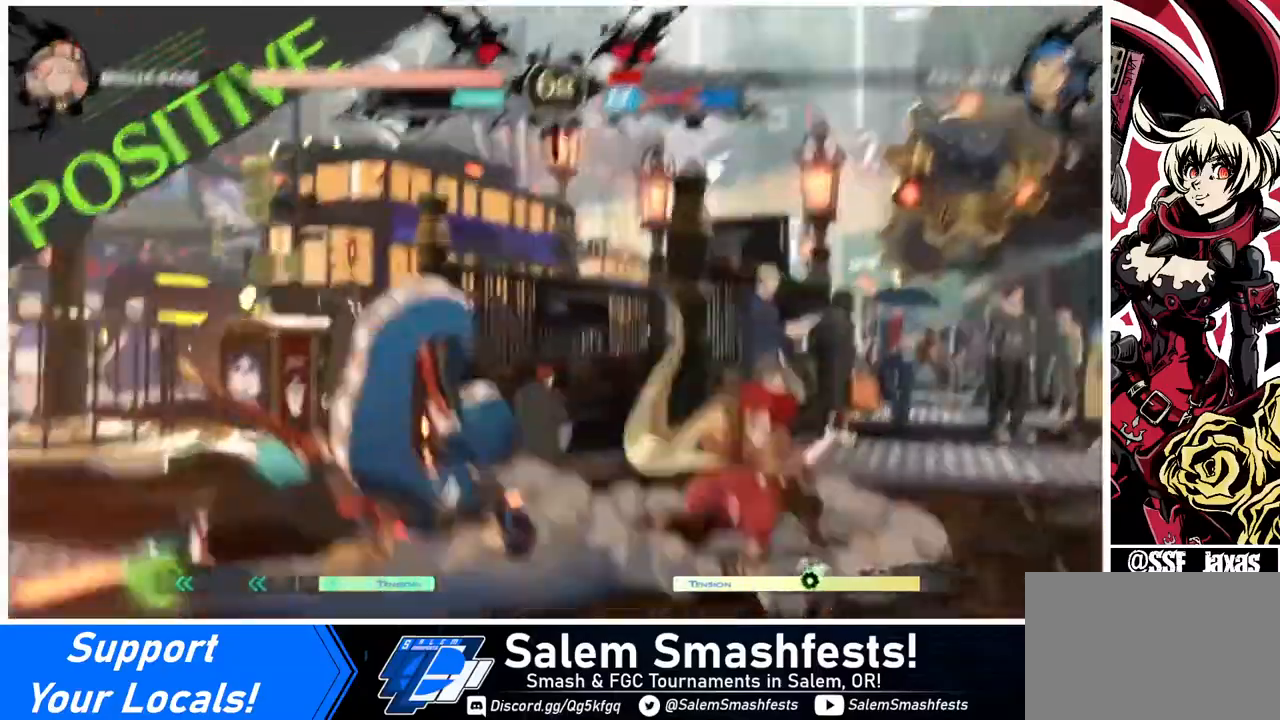
{"buttons": [], "events": [[40, "SQUARE", "down"], [120, "SQUARE", "up"], [480, "DPAD_DOWN", "up"]]}
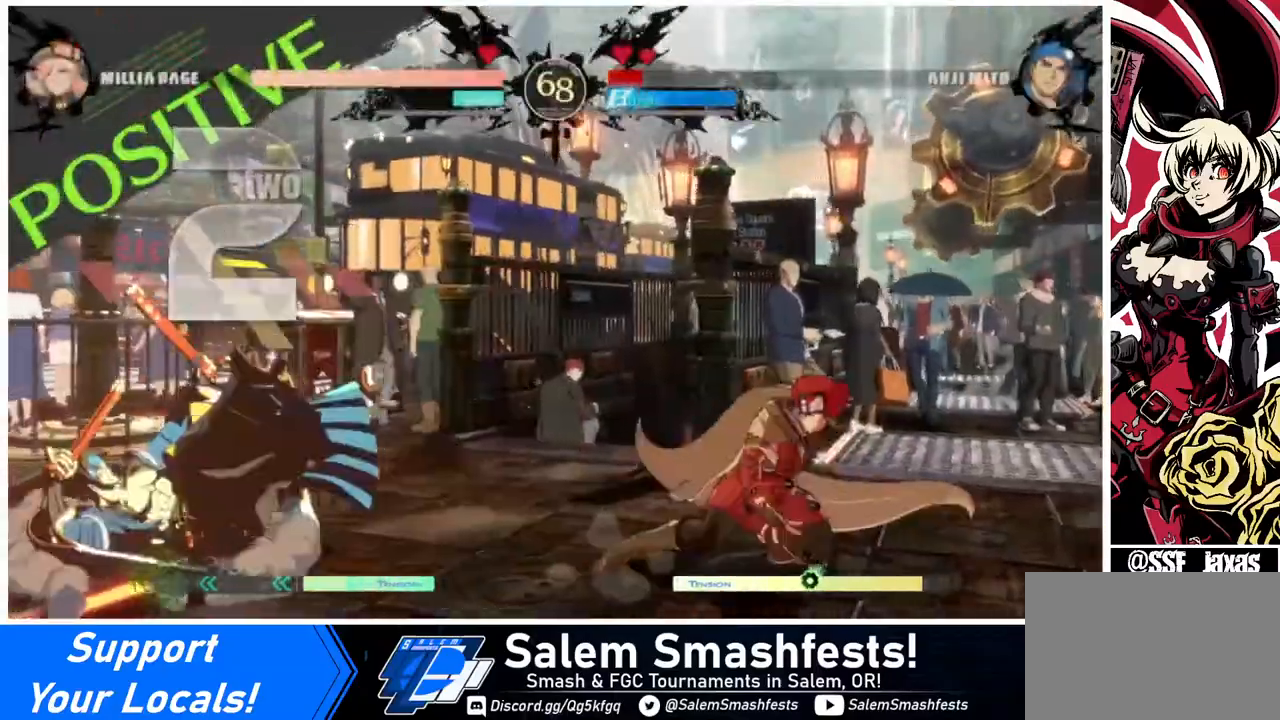
{"buttons": ["DPAD_UP", "DPAD_RIGHT"], "events": [[120, "DPAD_LEFT", "down"], [320, "DPAD_LEFT", "up"], [400, "DPAD_RIGHT", "down"], [440, "DPAD_UP", "down"]]}
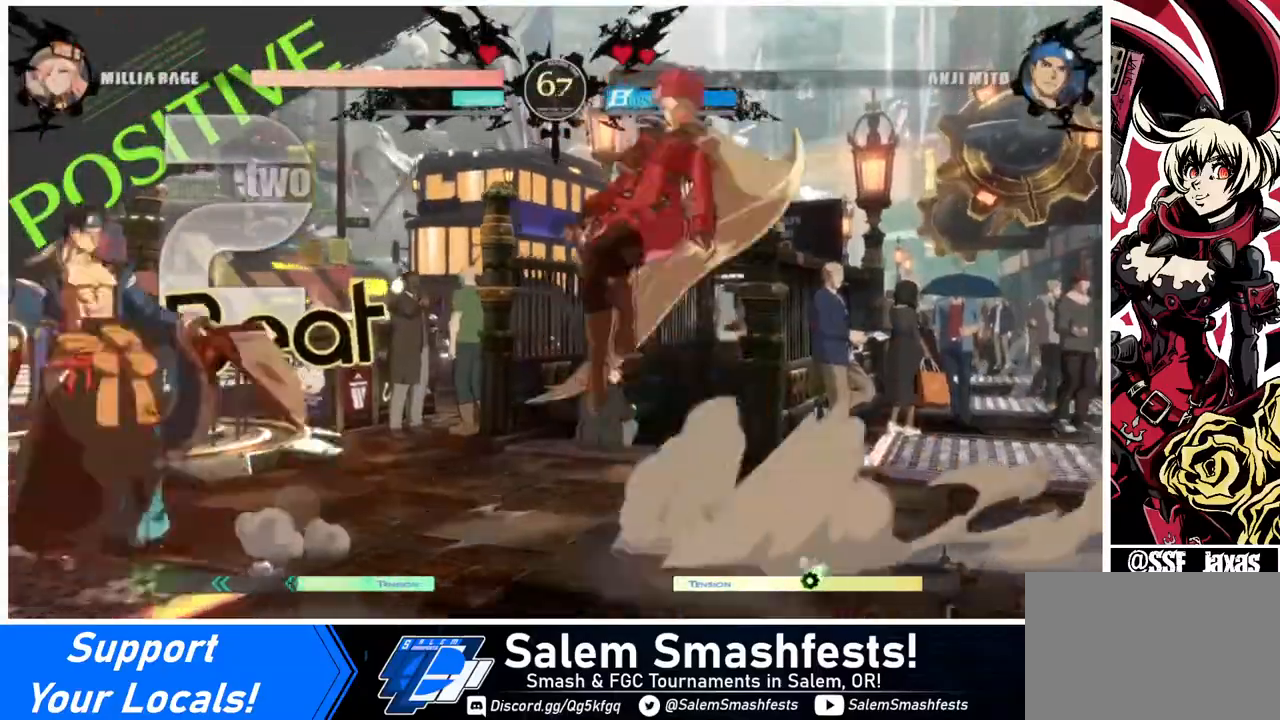
{"buttons": ["DPAD_RIGHT"], "events": [[40, "DPAD_UP", "up"]]}
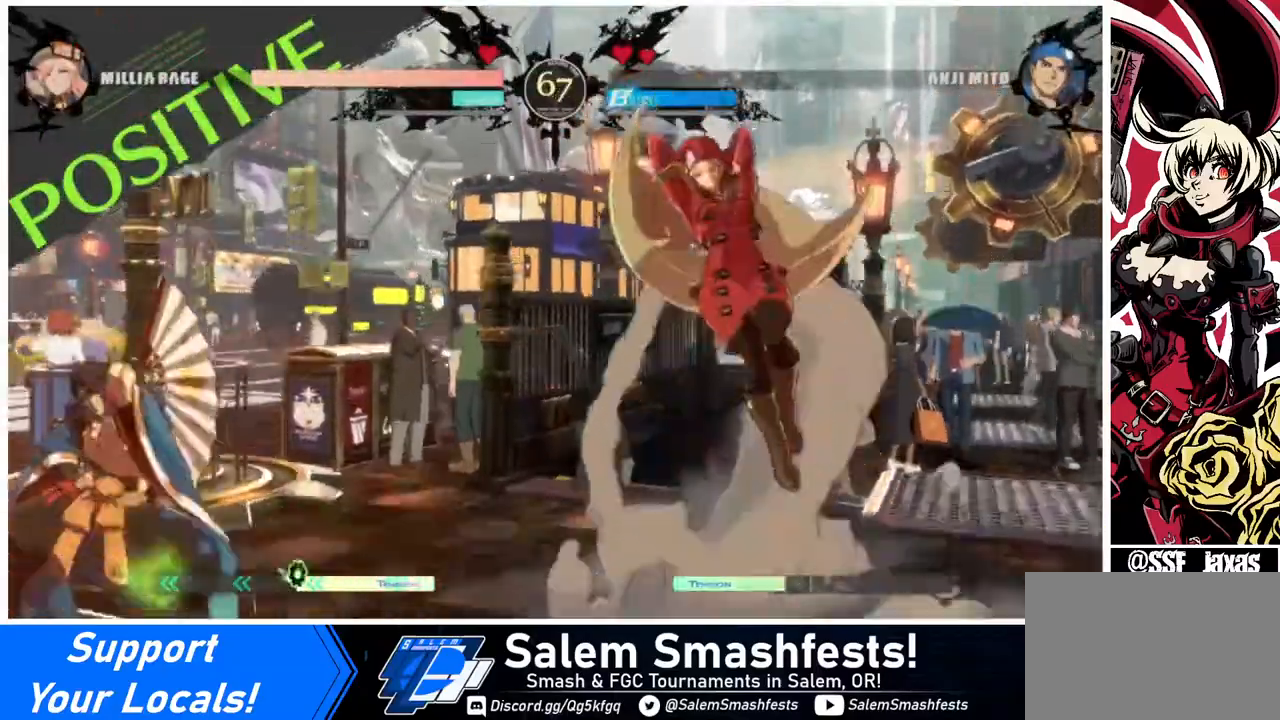
{"buttons": ["DPAD_RIGHT"], "events": [[120, "DPAD_RIGHT", "up"], [160, "DPAD_LEFT", "down"], [400, "DPAD_LEFT", "up"], [440, "DPAD_RIGHT", "down"]]}
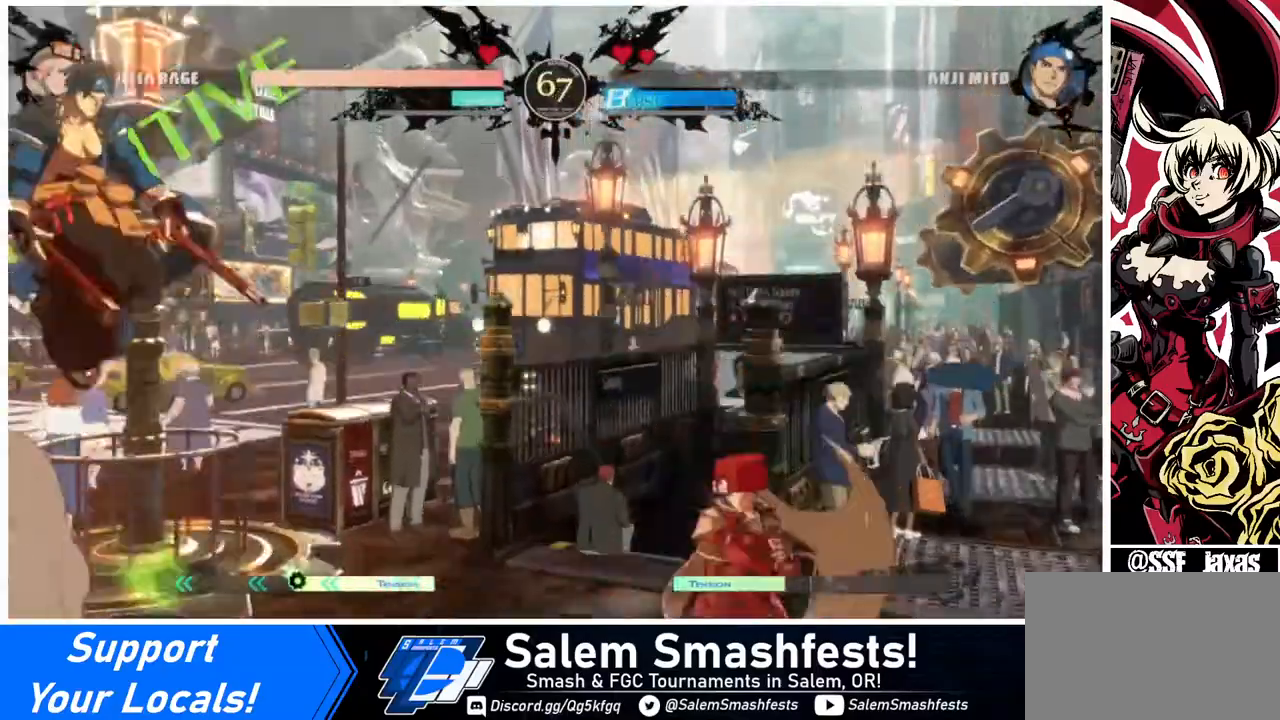
{"buttons": ["DPAD_LEFT"], "events": [[240, "DPAD_LEFT", "down"], [240, "DPAD_RIGHT", "up"]]}
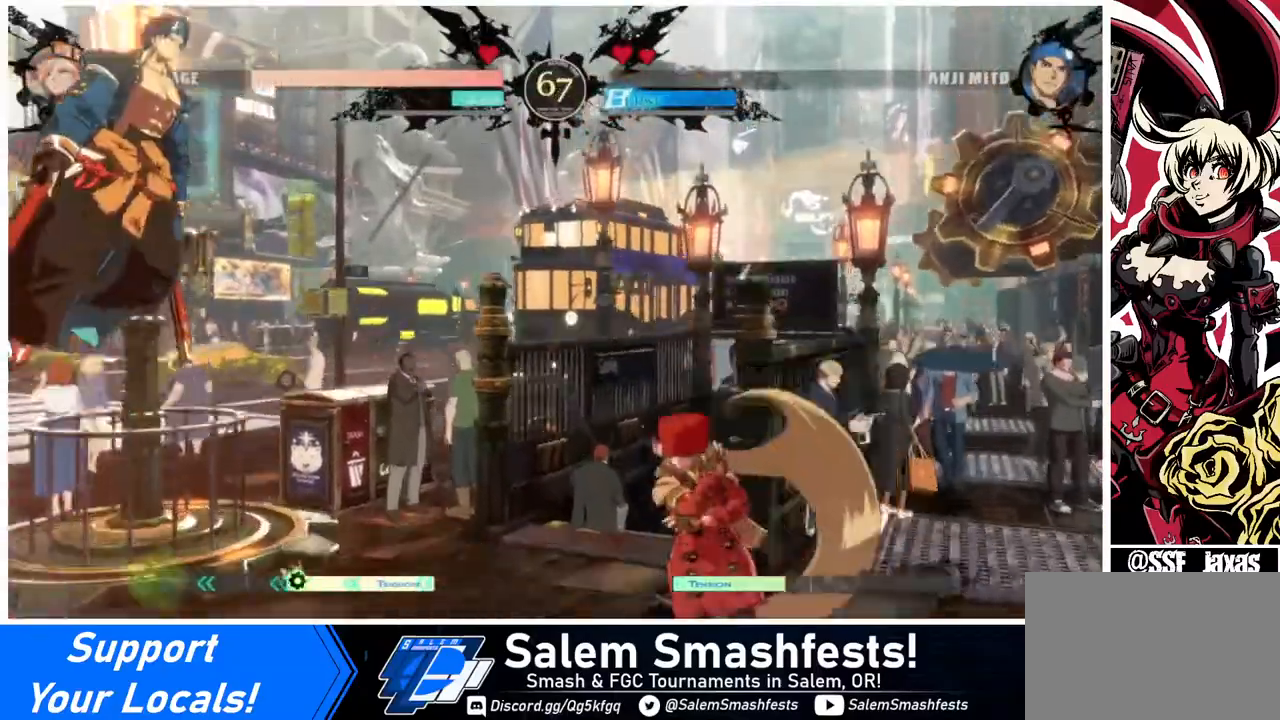
{"buttons": ["DPAD_RIGHT"], "events": [[240, "DPAD_LEFT", "up"], [280, "DPAD_RIGHT", "down"], [400, "DPAD_RIGHT", "up"], [440, "DPAD_RIGHT", "down"]]}